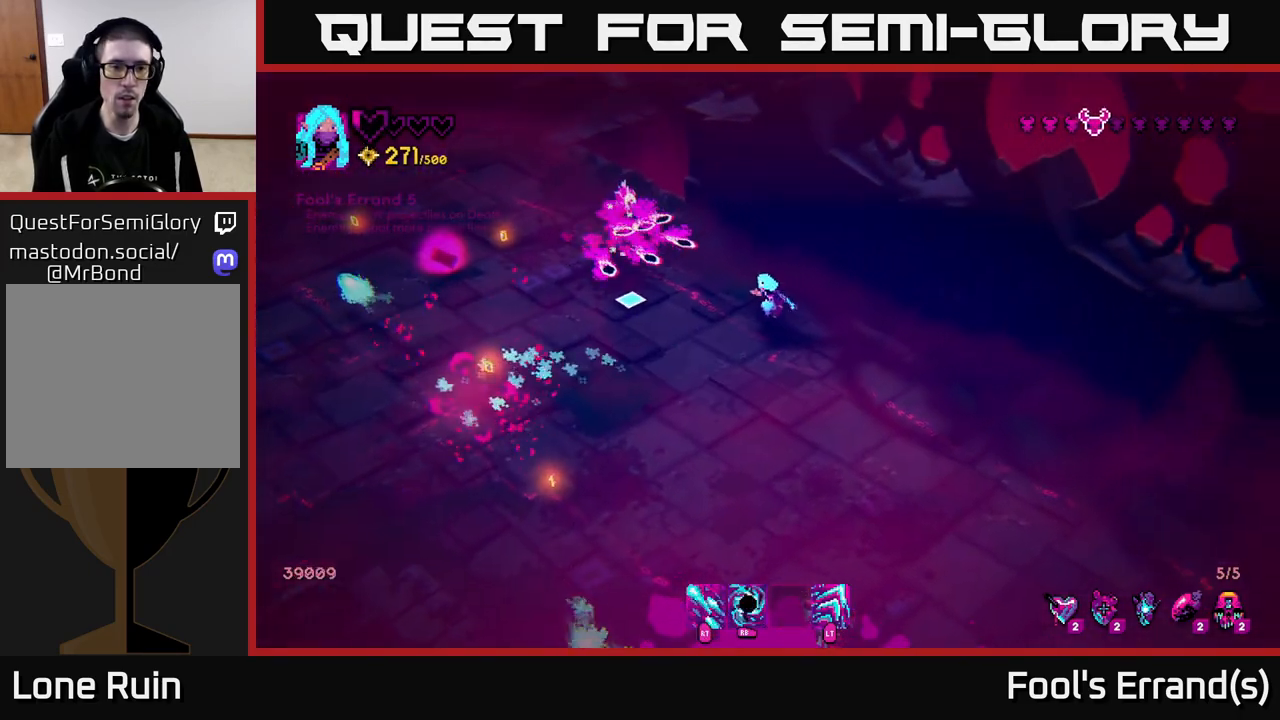
Gameplay with a controller (Xbox layout); each line is a JSON object with the inputs held at the frame after it. "events" lists button and stick changes between this image and that frame as [ms after this image, input, new state], when the widget could be followed in between.
{"buttons": [], "left_stick": "up-left", "right_stick": "up-left", "events": [[50, "L2", "down"], [50, "left_stick", "down-left"], [300, "left_stick", "left"], [383, "L2", "up"], [417, "right_stick", "up-left"], [500, "left_stick", "up-left"]]}
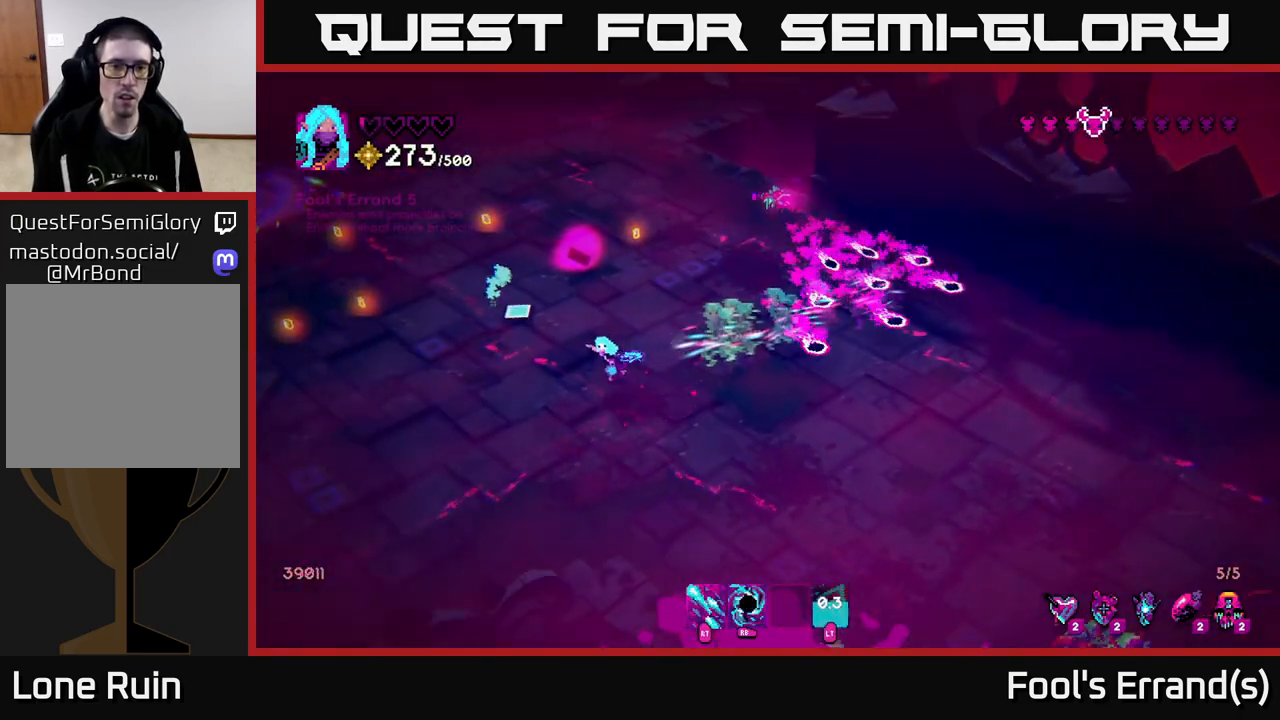
{"buttons": [], "left_stick": "up", "right_stick": "up", "events": [[250, "left_stick", "up"], [433, "right_stick", "up"]]}
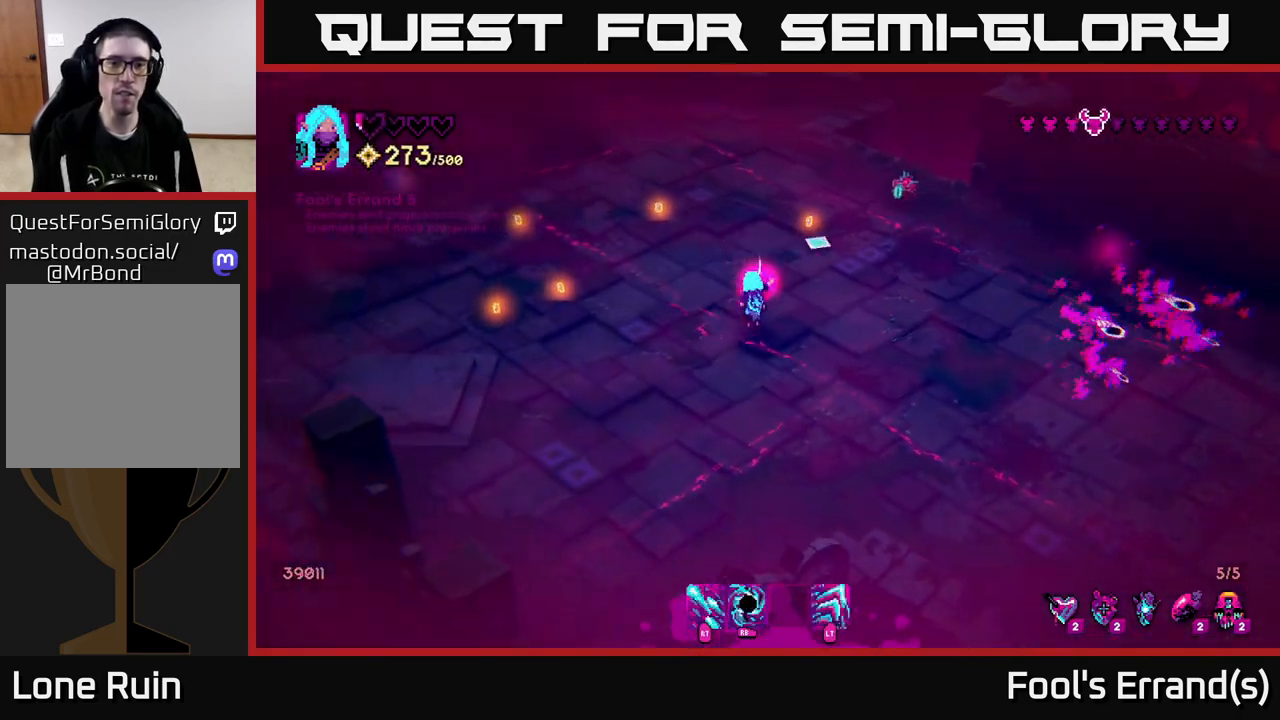
{"buttons": ["R2"], "left_stick": "left", "right_stick": "up-right", "events": [[17, "right_stick", "up-right"], [167, "R2", "down"], [500, "left_stick", "left"]]}
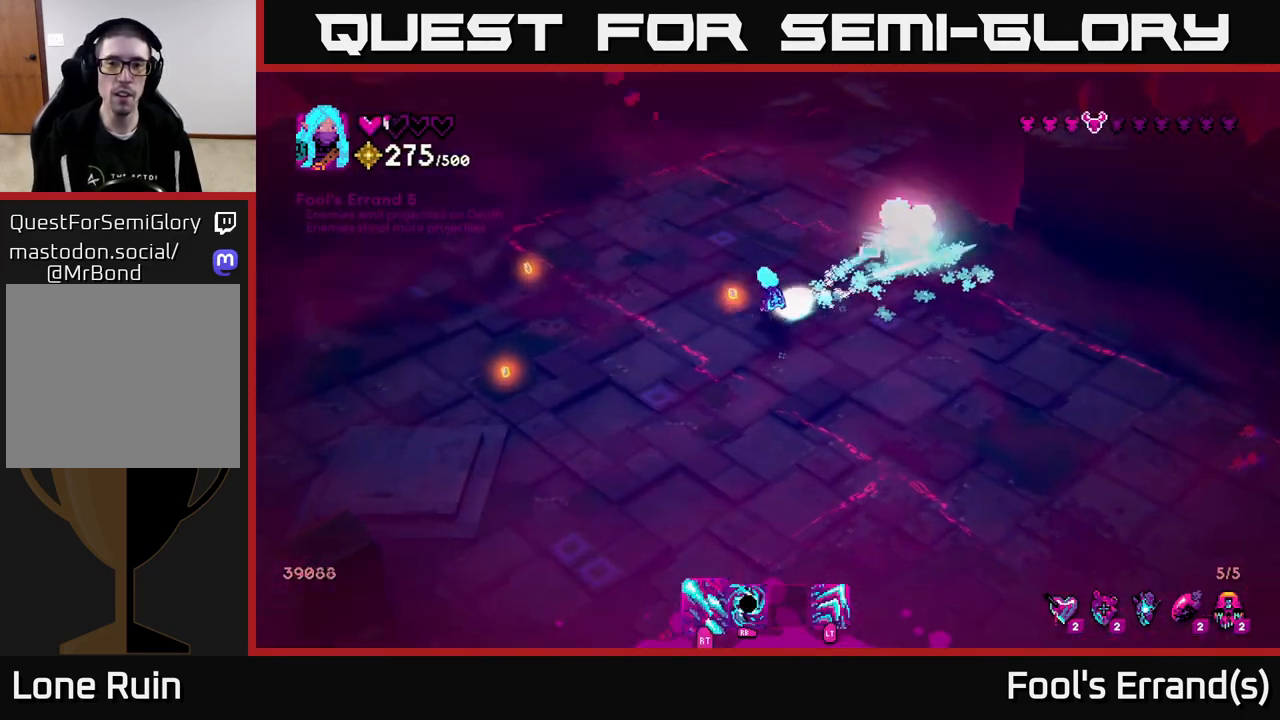
{"buttons": [], "left_stick": "down-left", "right_stick": "down-right", "events": [[183, "left_stick", "down-left"], [333, "R2", "up"], [333, "right_stick", "right"], [433, "right_stick", "down-right"]]}
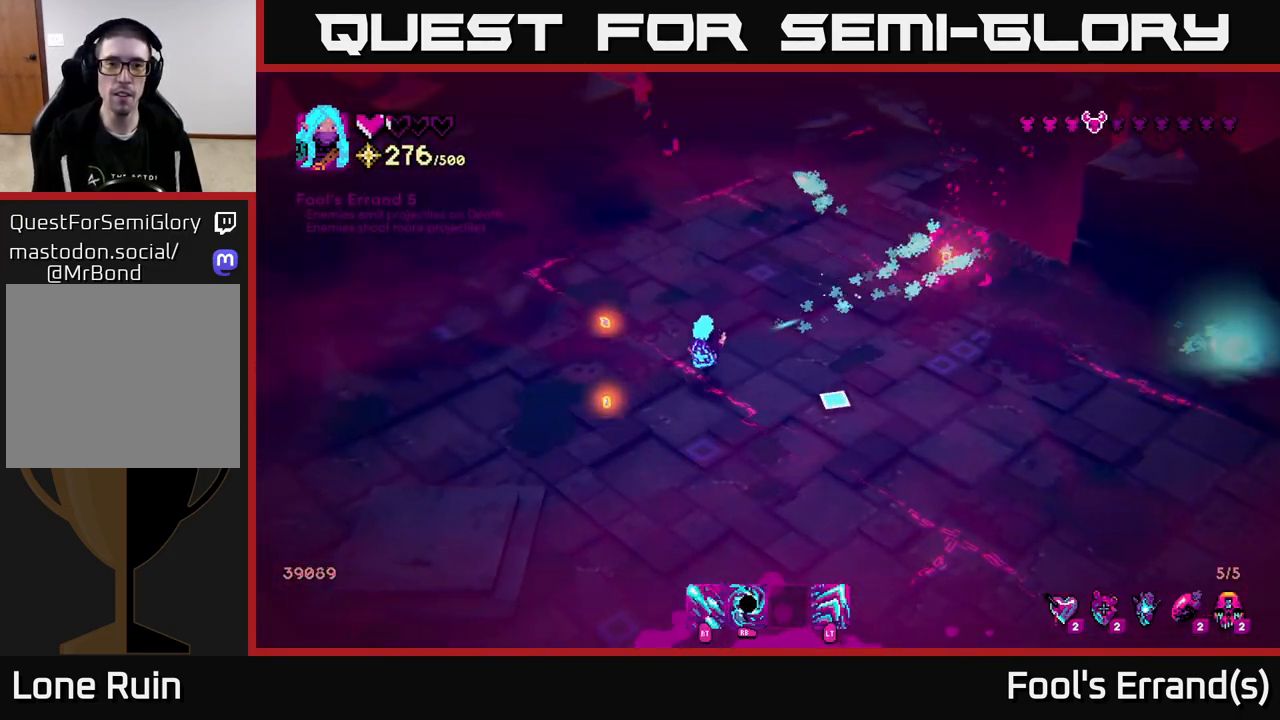
{"buttons": ["L2"], "left_stick": "up-right", "right_stick": "right", "events": [[83, "left_stick", "up-left"], [133, "right_stick", "right"], [233, "left_stick", "up-right"], [483, "L2", "down"]]}
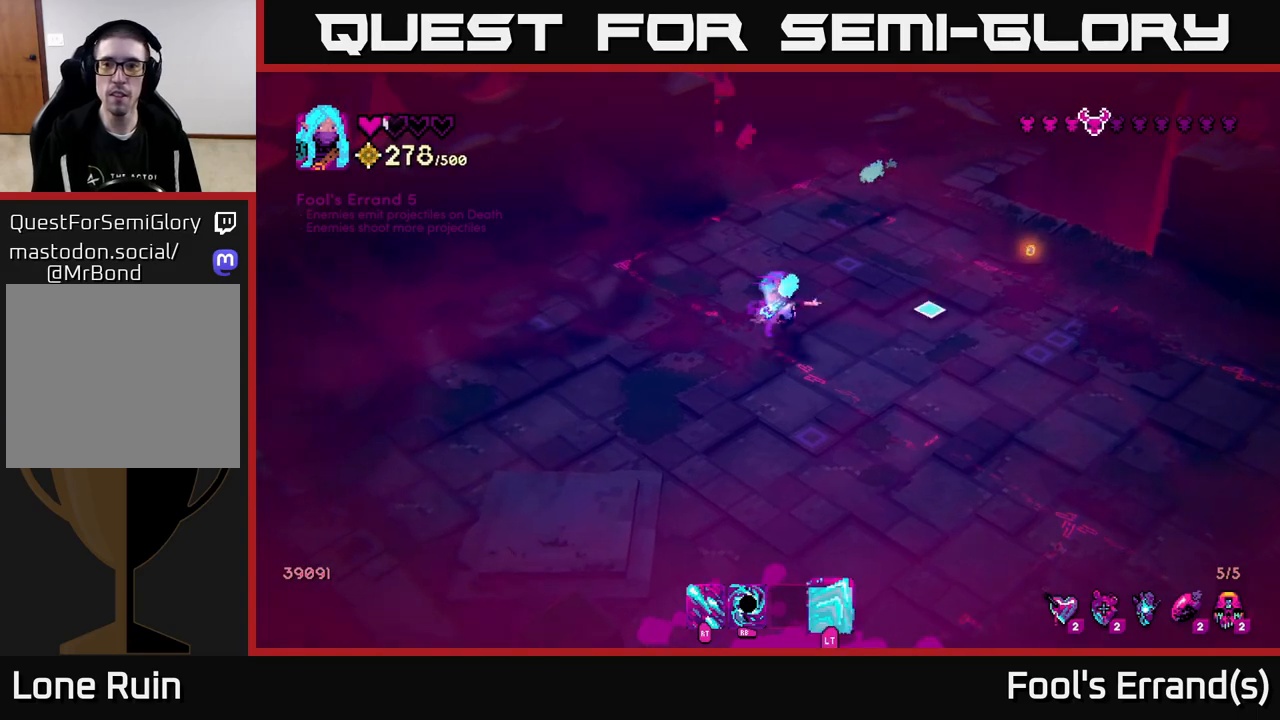
{"buttons": [], "left_stick": "down", "right_stick": "down", "events": [[133, "L2", "up"], [133, "right_stick", "down-right"], [267, "left_stick", "down-right"], [333, "right_stick", "down"], [450, "left_stick", "down"]]}
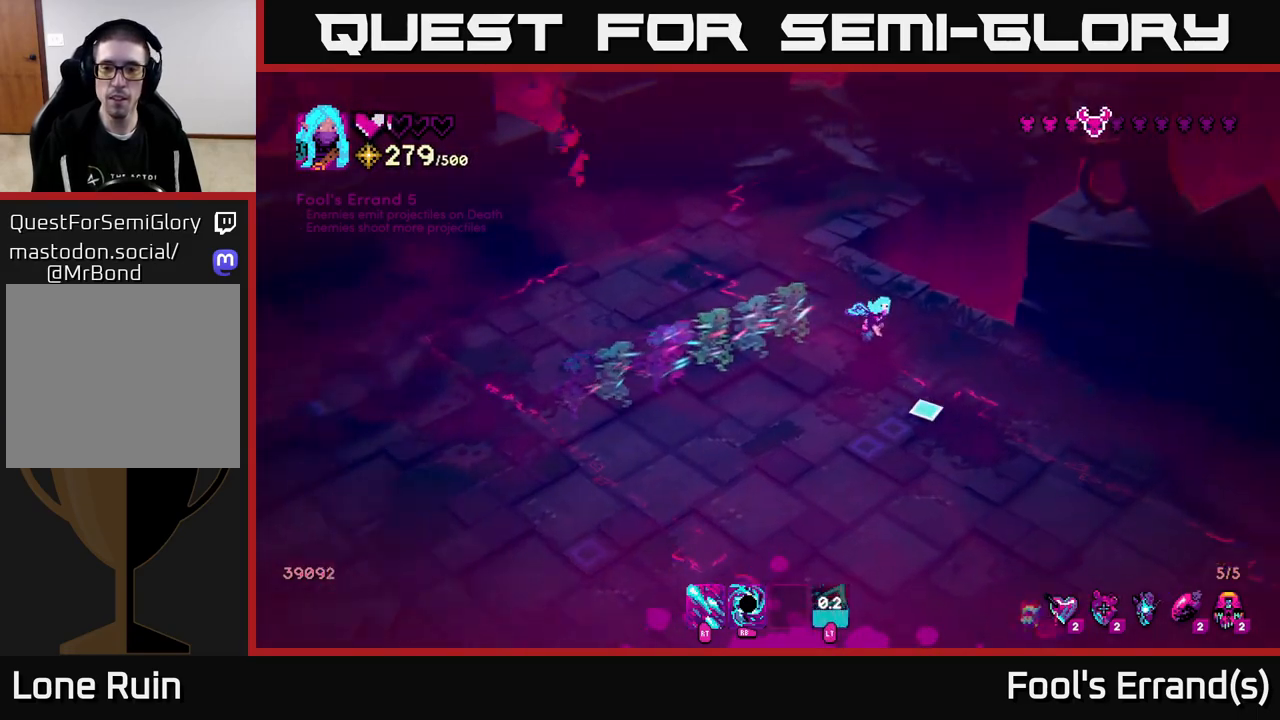
{"buttons": [], "left_stick": "up-left", "right_stick": "down", "events": [[233, "R1", "down"], [283, "left_stick", "left"], [317, "R1", "up"], [350, "left_stick", "up-left"]]}
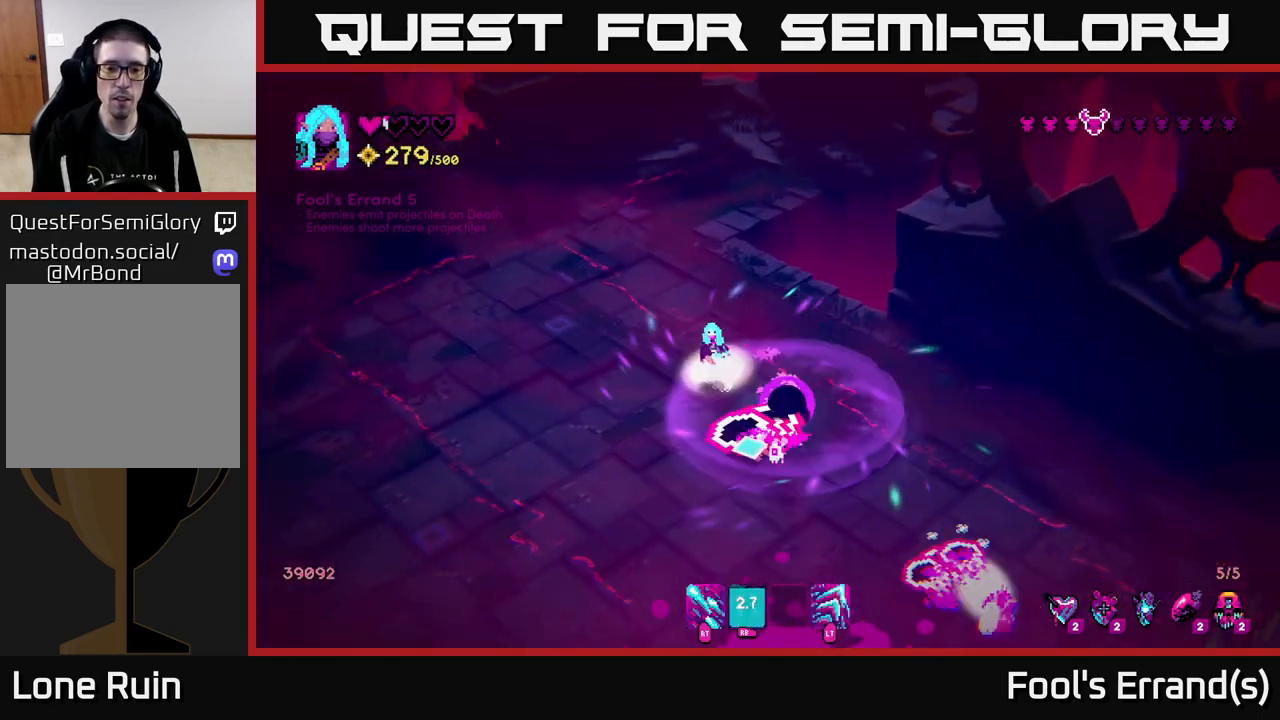
{"buttons": ["L2"], "left_stick": "down-left", "right_stick": "down-right", "events": [[33, "R2", "down"], [33, "left_stick", "left"], [117, "right_stick", "down-right"], [333, "left_stick", "down-left"], [400, "R2", "up"], [433, "L2", "down"]]}
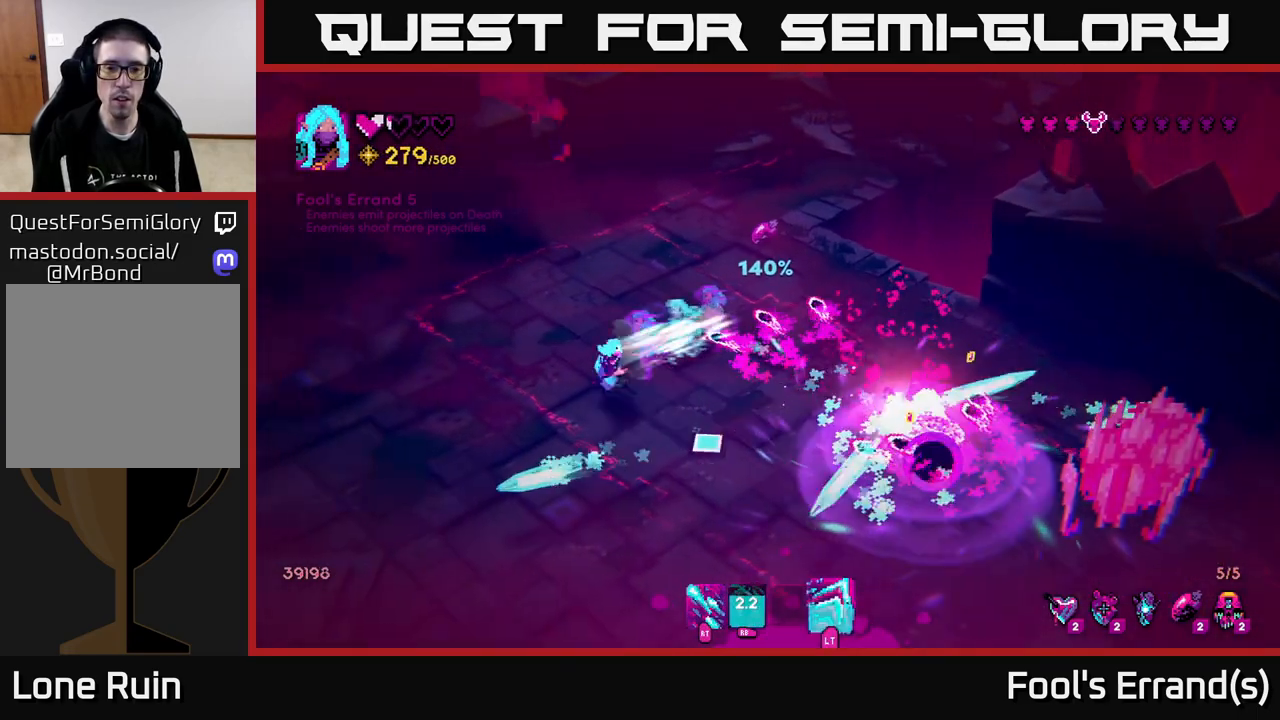
{"buttons": [], "left_stick": "down-right", "right_stick": "right", "events": [[67, "L2", "up"], [167, "left_stick", "down"], [317, "right_stick", "right"], [350, "left_stick", "down-right"]]}
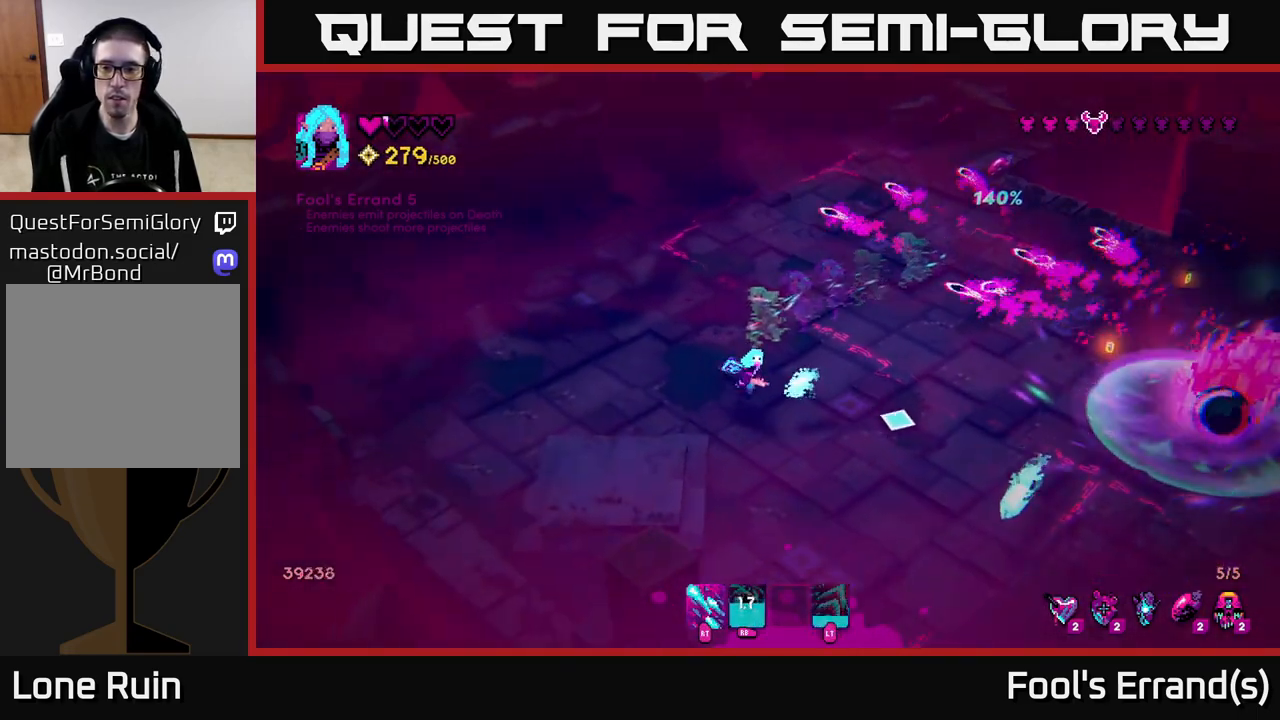
{"buttons": ["R2"], "left_stick": "up-right", "right_stick": "right", "events": [[150, "left_stick", "right"], [317, "R2", "down"], [450, "left_stick", "up-right"]]}
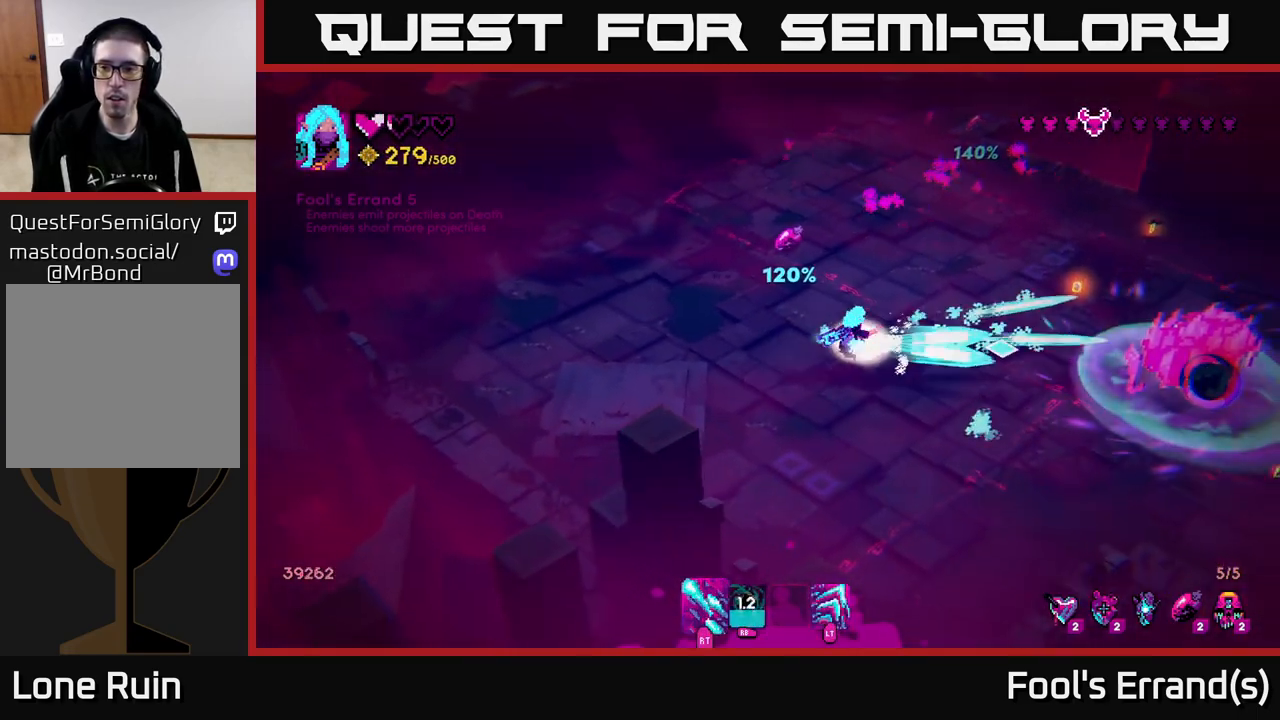
{"buttons": ["L2"], "left_stick": "up-right", "right_stick": "right", "events": [[83, "left_stick", "up"], [367, "left_stick", "up-right"], [400, "R2", "up"], [483, "L2", "down"]]}
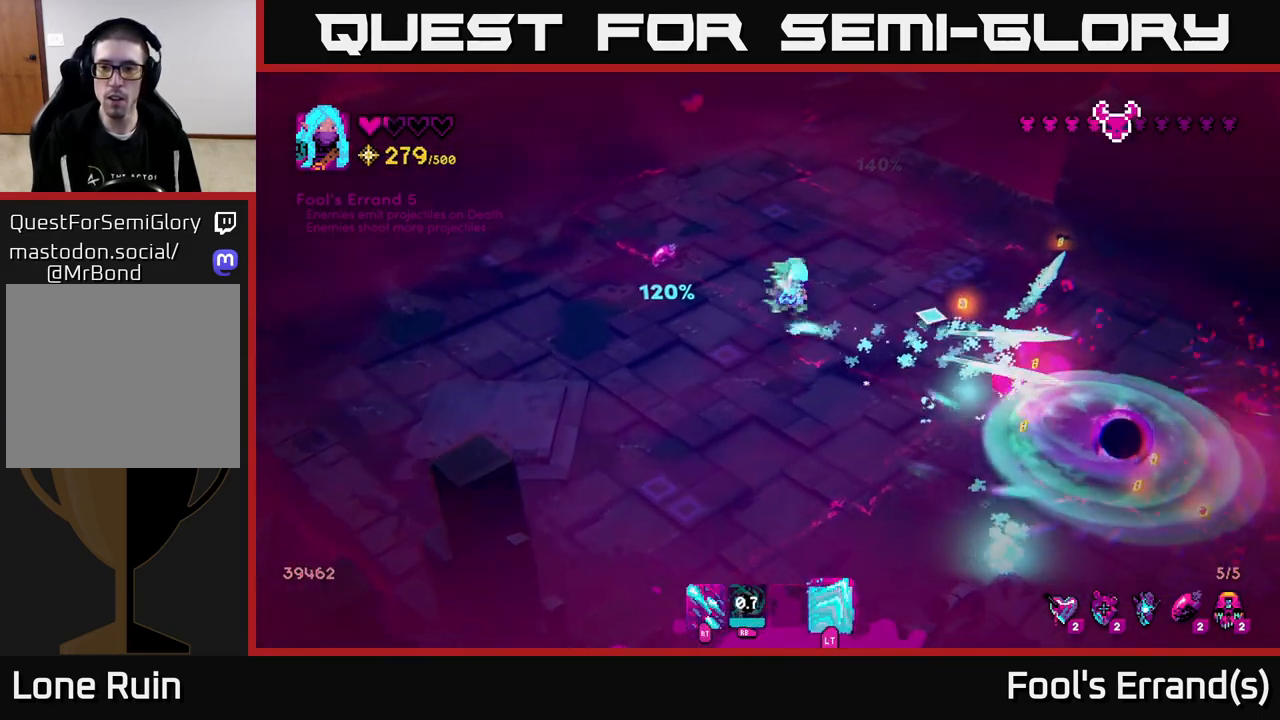
{"buttons": [], "left_stick": "down-right", "right_stick": "down", "events": [[33, "right_stick", "down-right"], [83, "left_stick", "right"], [100, "L2", "up"], [233, "right_stick", "center"], [317, "left_stick", "down-right"], [400, "right_stick", "down"]]}
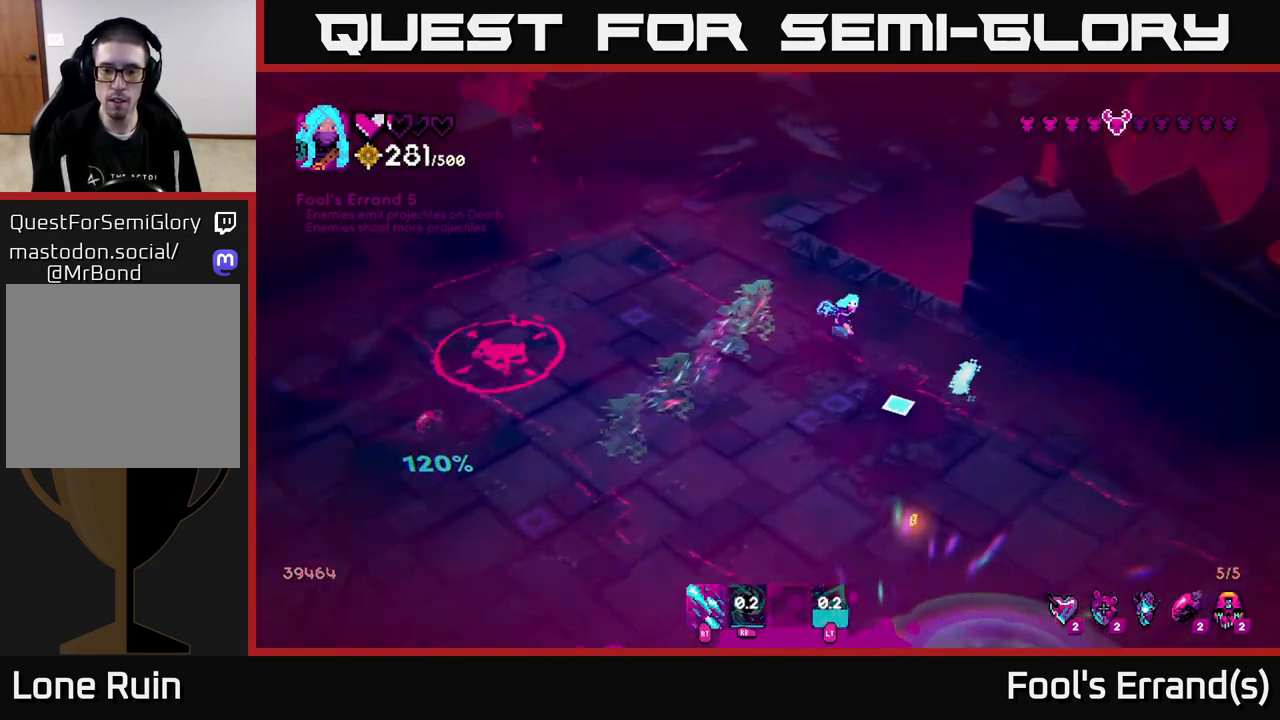
{"buttons": [], "left_stick": "down", "right_stick": "down", "events": [[17, "left_stick", "down"]]}
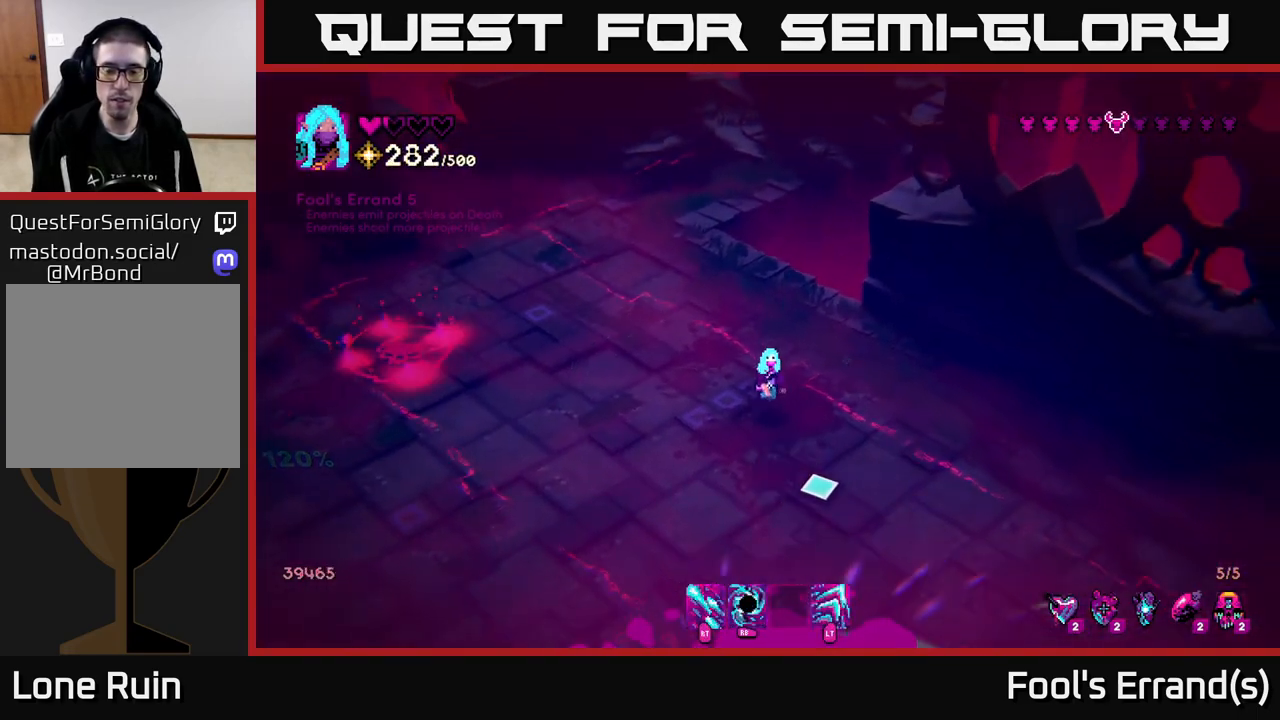
{"buttons": [], "left_stick": "down-right", "right_stick": "down", "events": [[133, "left_stick", "down-right"]]}
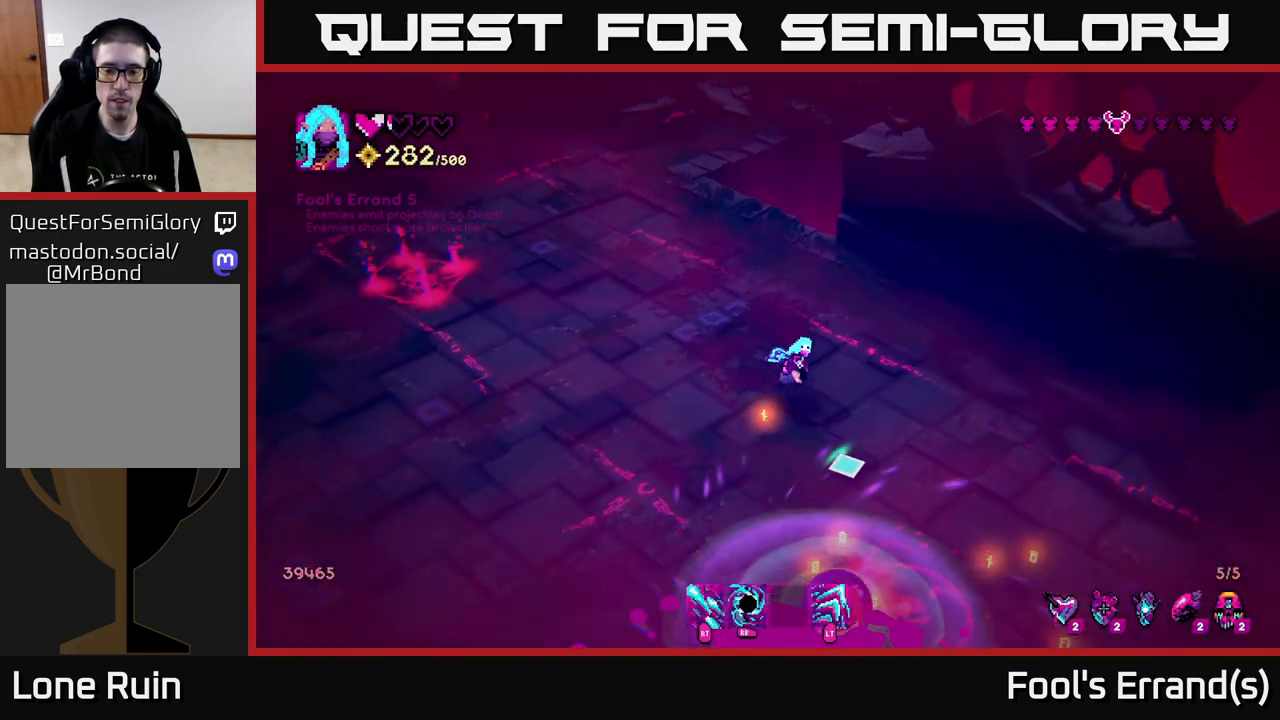
{"buttons": [], "left_stick": "down", "right_stick": "down", "events": [[467, "left_stick", "down"]]}
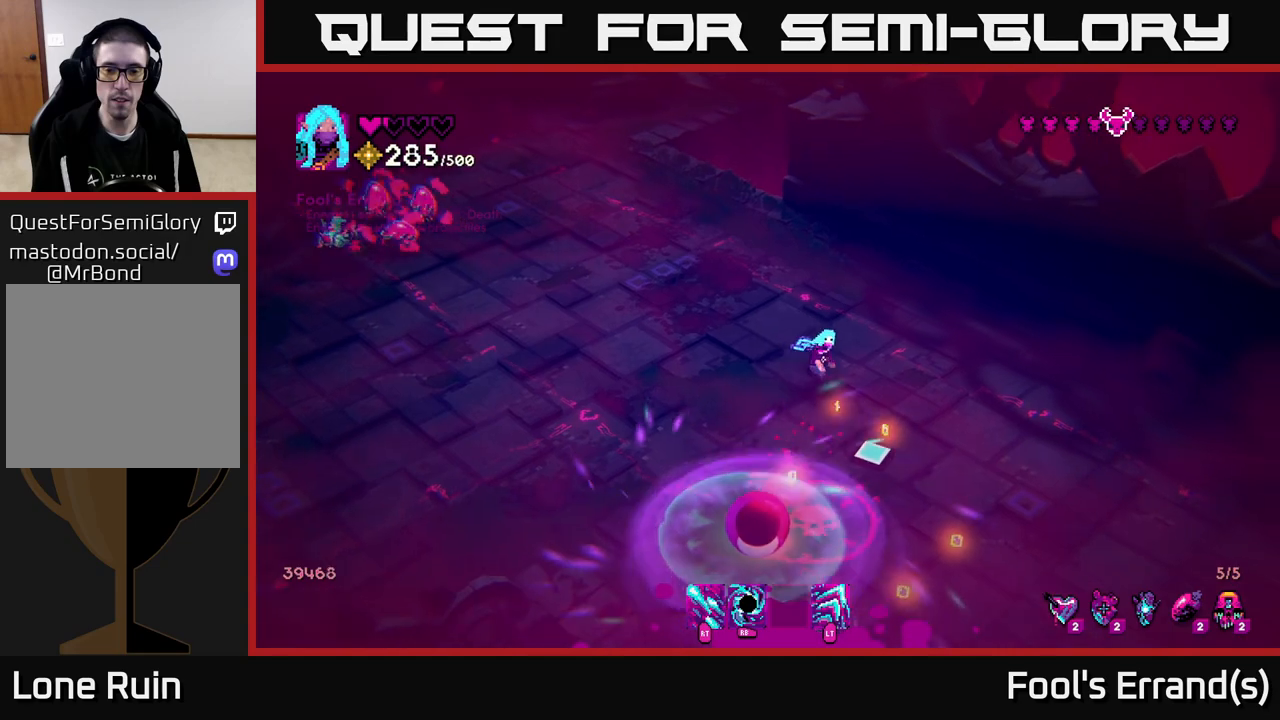
{"buttons": [], "left_stick": "down-right", "right_stick": "down", "events": [[467, "left_stick", "down-right"]]}
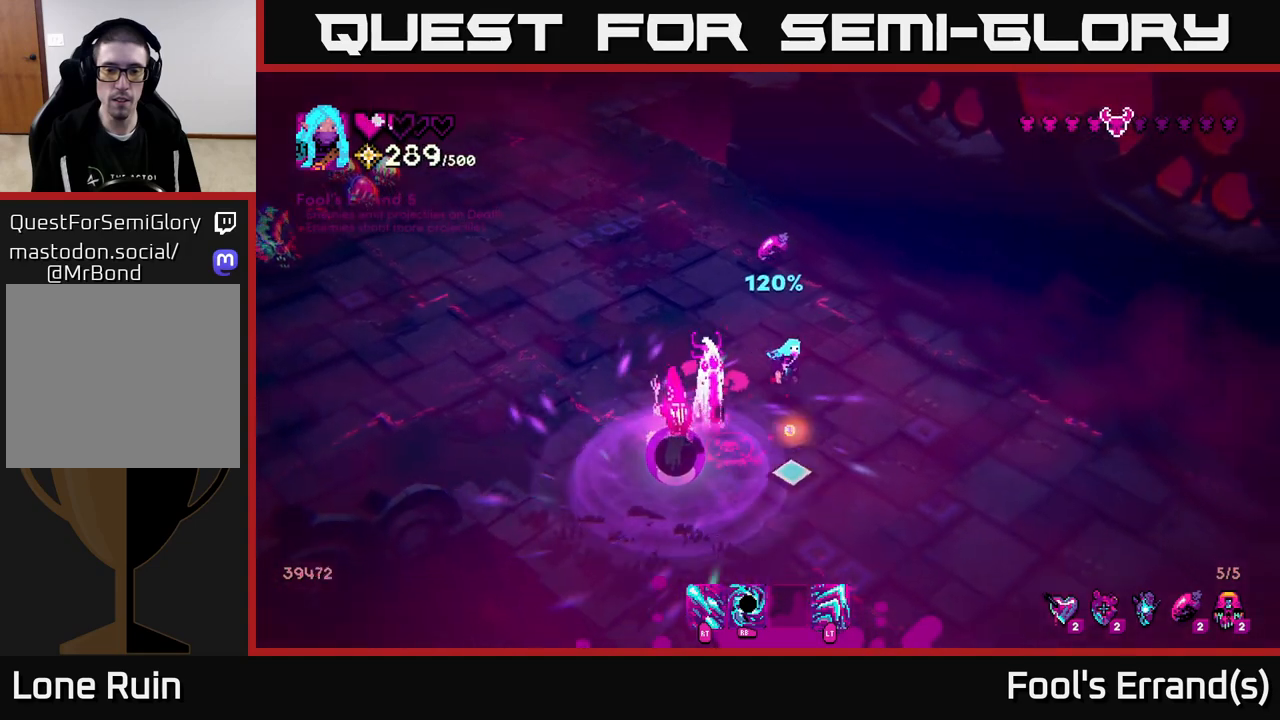
{"buttons": ["R2"], "left_stick": "right", "right_stick": "left", "events": [[100, "R2", "down"], [100, "right_stick", "left"], [167, "left_stick", "right"]]}
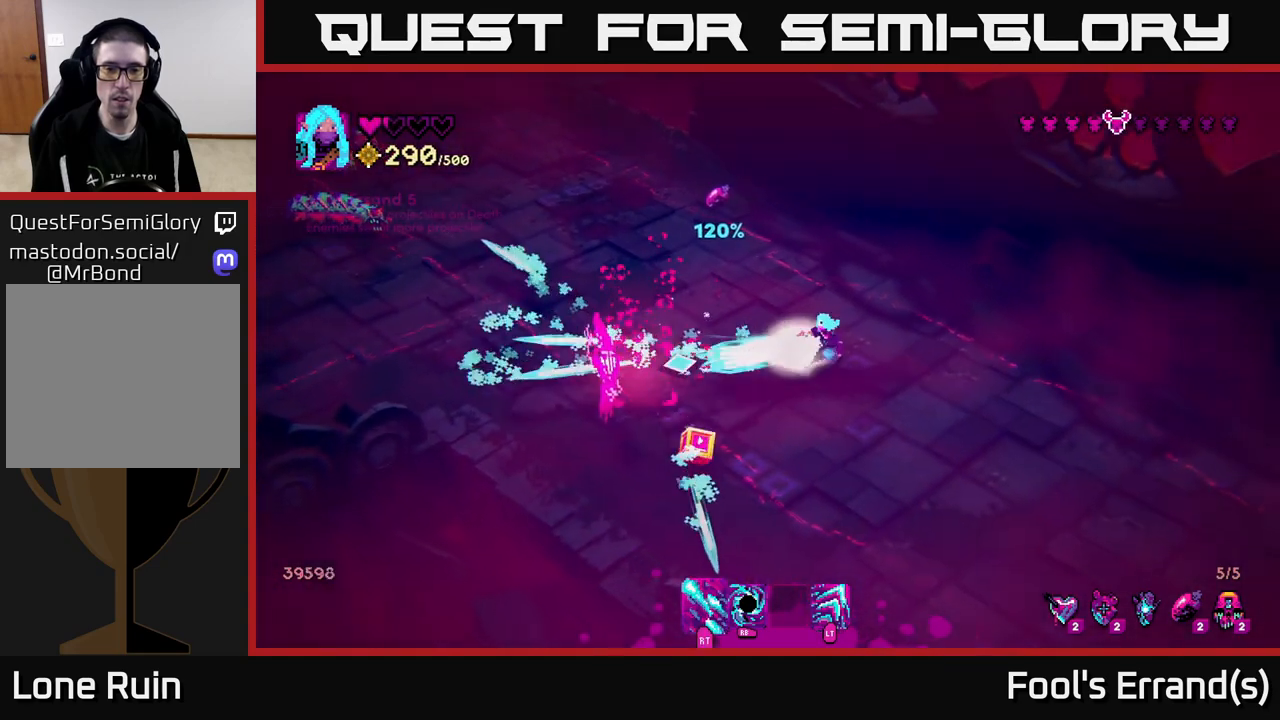
{"buttons": [], "left_stick": "down-right", "right_stick": "left", "events": [[317, "left_stick", "down-right"], [333, "R2", "up"]]}
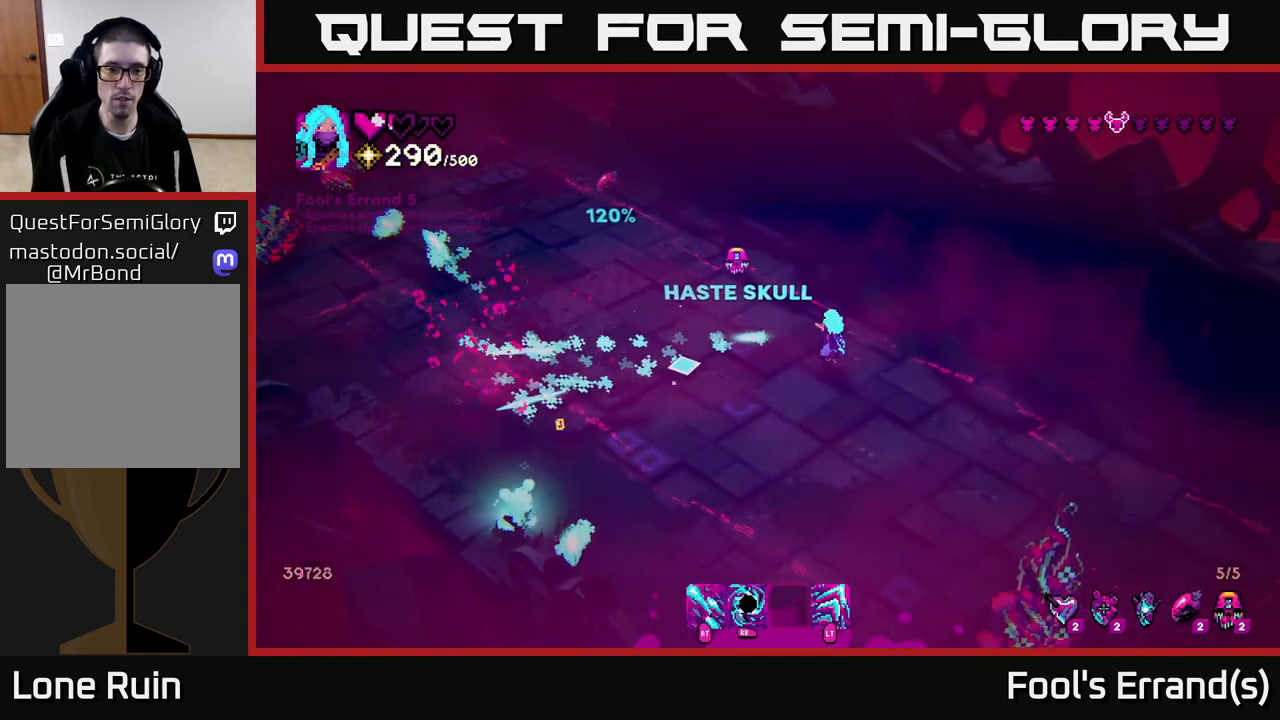
{"buttons": ["R2"], "left_stick": "down-left", "right_stick": "down-right", "events": [[67, "left_stick", "down"], [250, "left_stick", "down-left"], [383, "right_stick", "down"], [433, "R2", "down"], [467, "right_stick", "down-right"]]}
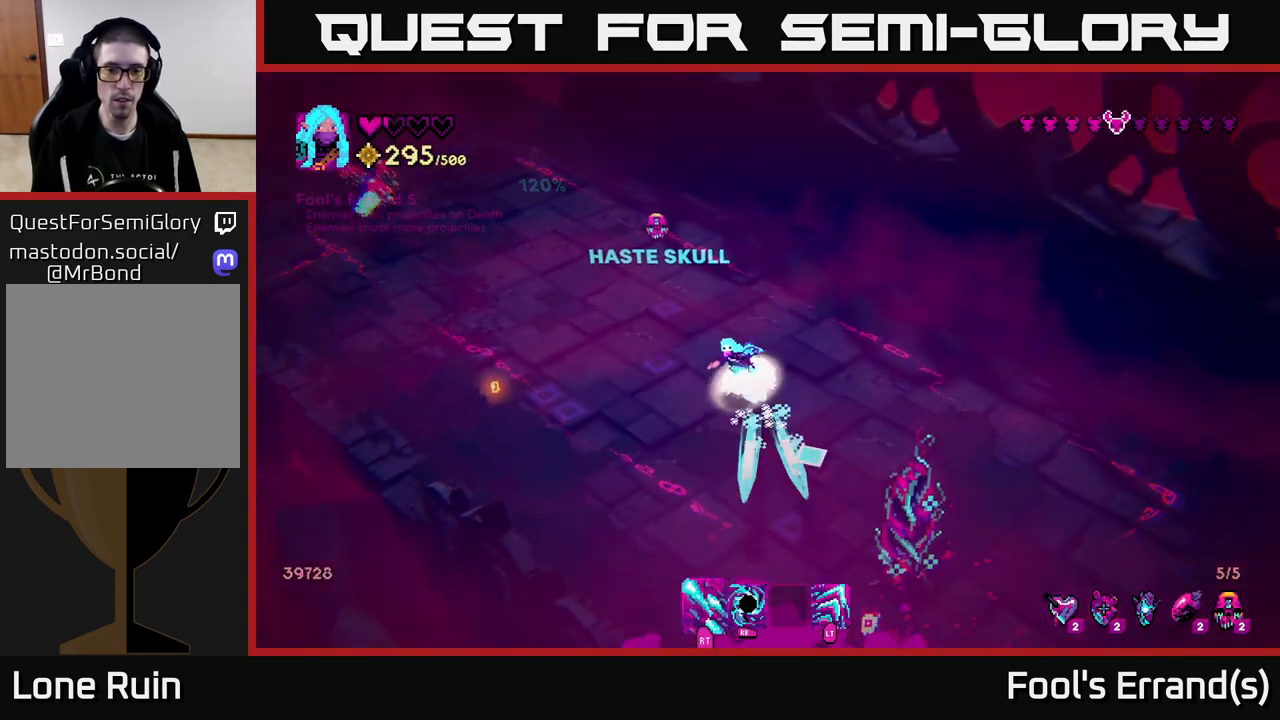
{"buttons": ["R2"], "left_stick": "left", "right_stick": "down-right", "events": [[50, "left_stick", "down"], [400, "left_stick", "left"]]}
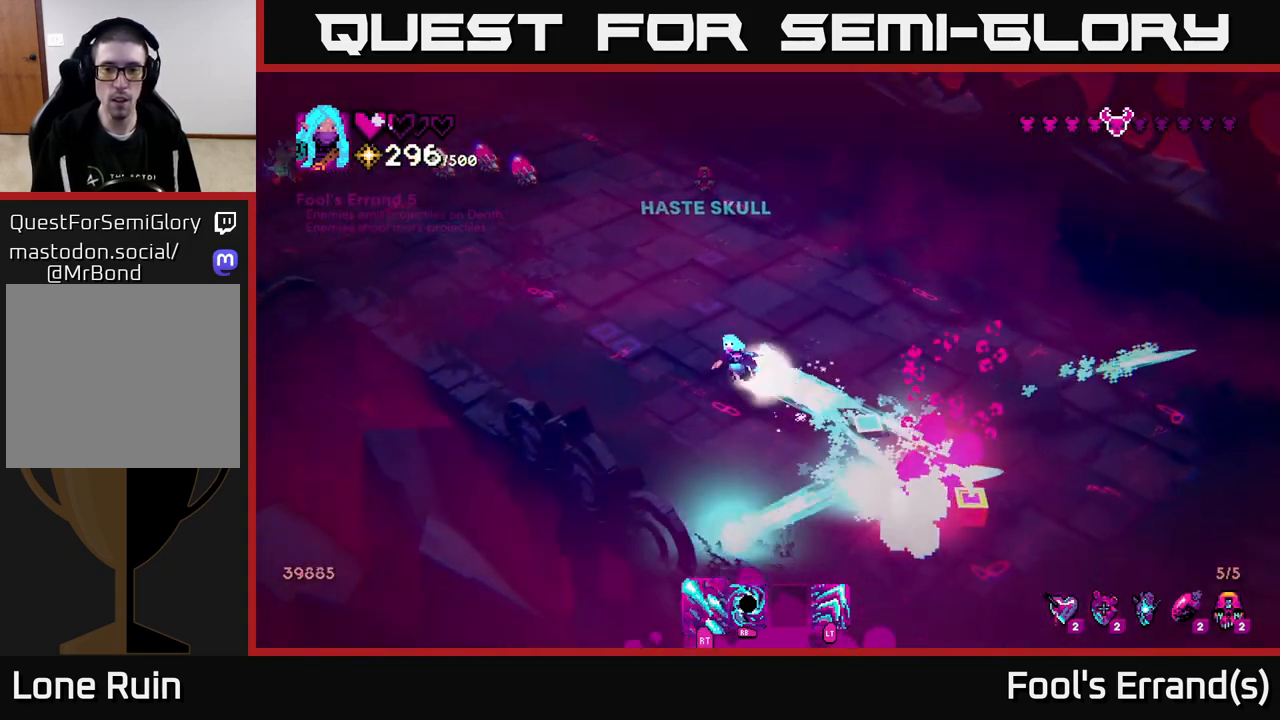
{"buttons": ["R2"], "left_stick": "right", "right_stick": "right", "events": [[150, "left_stick", "up-left"], [167, "R2", "up"], [267, "R2", "down"], [333, "right_stick", "right"], [367, "left_stick", "up-right"], [417, "left_stick", "right"]]}
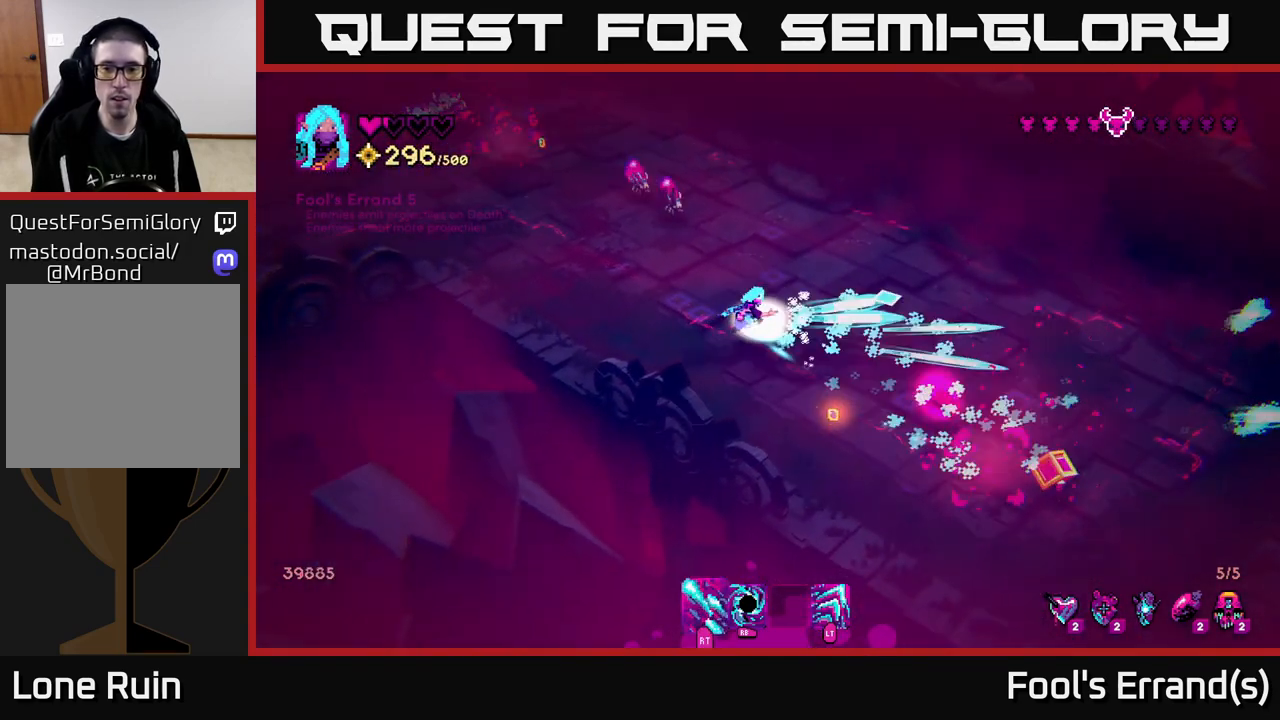
{"buttons": [], "left_stick": "down", "right_stick": "left", "events": [[33, "R2", "up"], [150, "left_stick", "down-right"], [167, "L2", "down"], [300, "L2", "up"], [333, "right_stick", "down"], [400, "right_stick", "left"], [500, "left_stick", "down"]]}
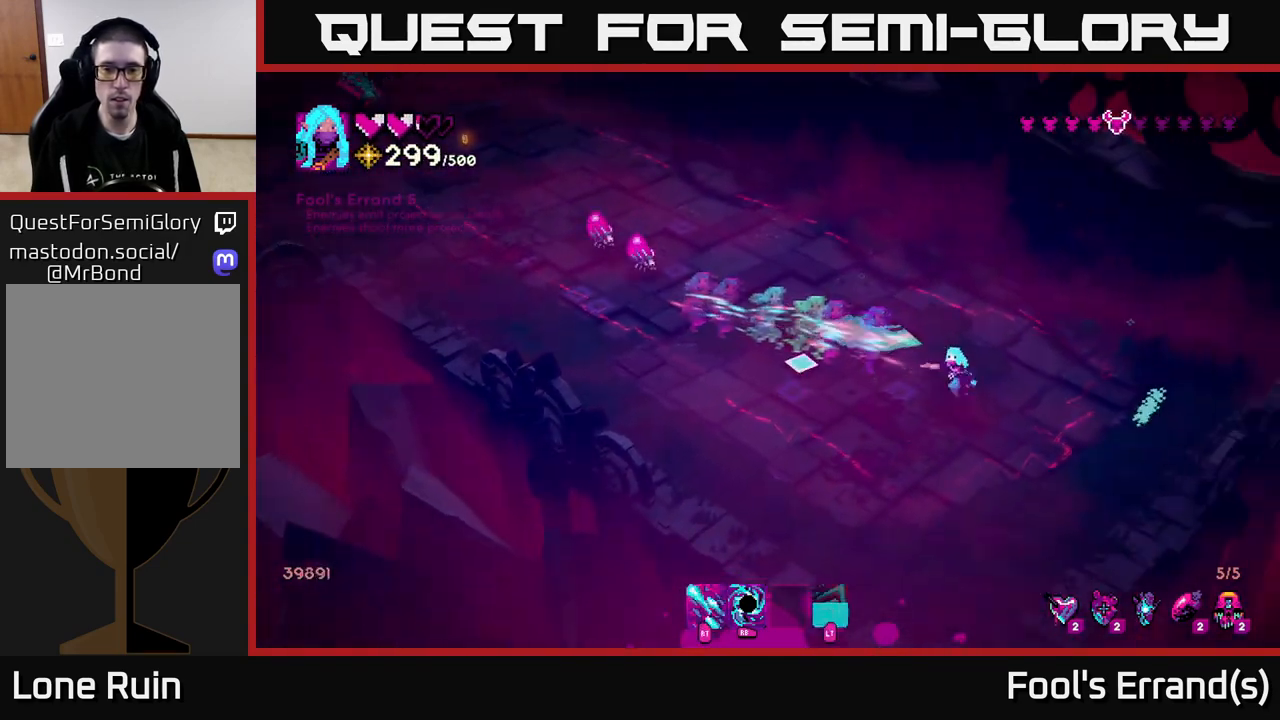
{"buttons": ["R2"], "left_stick": "up", "right_stick": "up-left", "events": [[17, "left_stick", "down-left"], [100, "right_stick", "up-left"], [117, "R2", "down"], [117, "left_stick", "left"], [217, "left_stick", "up-left"], [450, "left_stick", "up"]]}
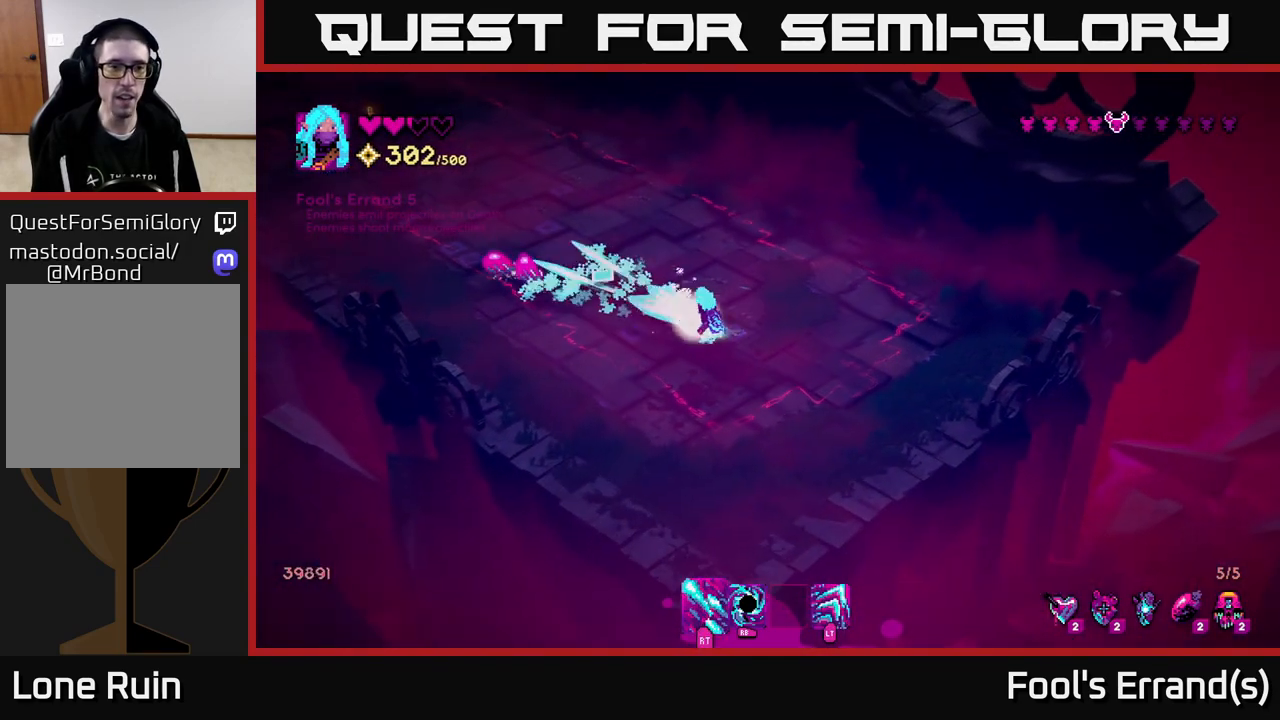
{"buttons": ["R2"], "left_stick": "up", "right_stick": "left", "events": [[100, "left_stick", "up-right"], [250, "right_stick", "left"], [417, "left_stick", "up"]]}
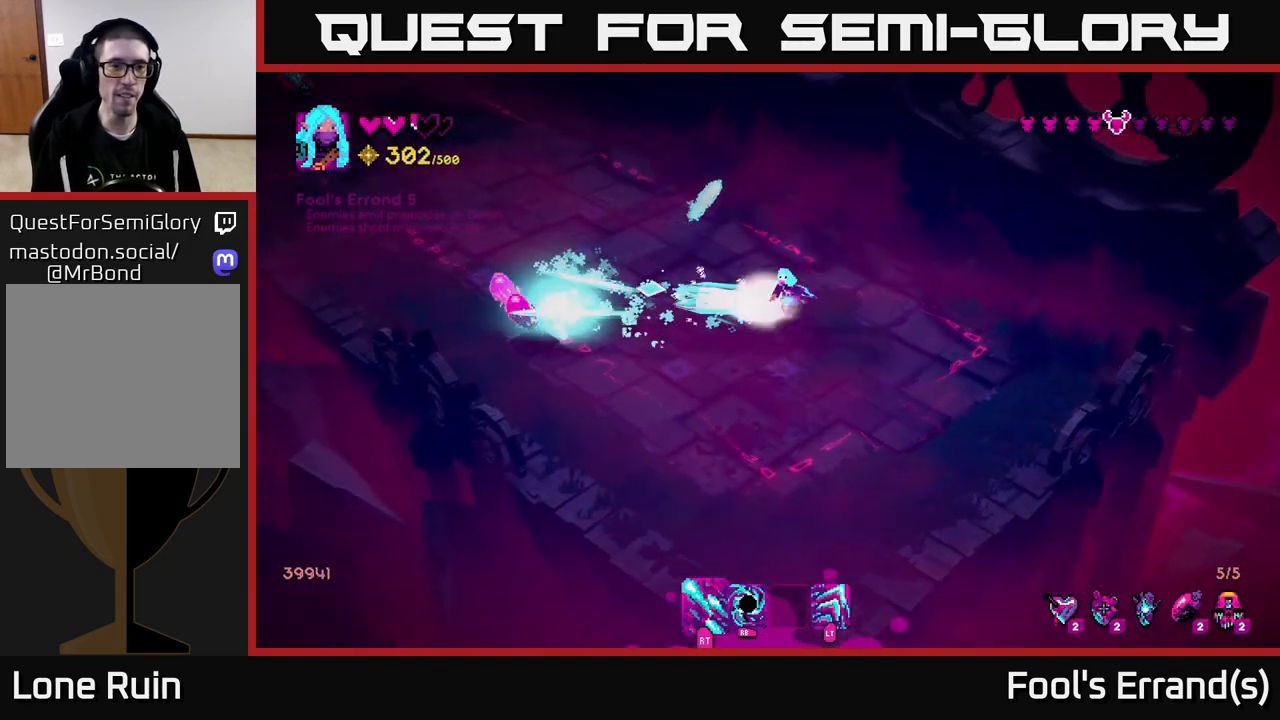
{"buttons": [], "left_stick": "up-left", "right_stick": "left", "events": [[83, "left_stick", "up-left"], [317, "R2", "up"]]}
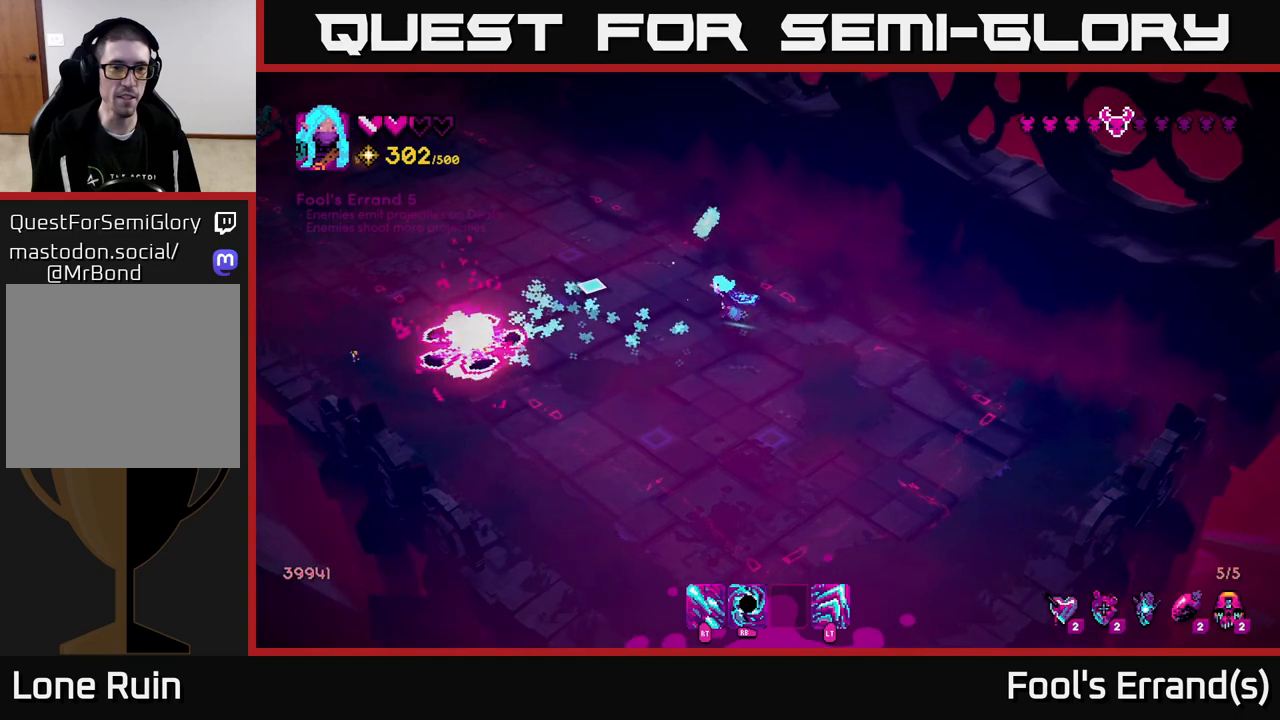
{"buttons": [], "left_stick": "down-left", "right_stick": "up-left", "events": [[250, "left_stick", "left"], [350, "left_stick", "down-left"], [450, "right_stick", "up-left"]]}
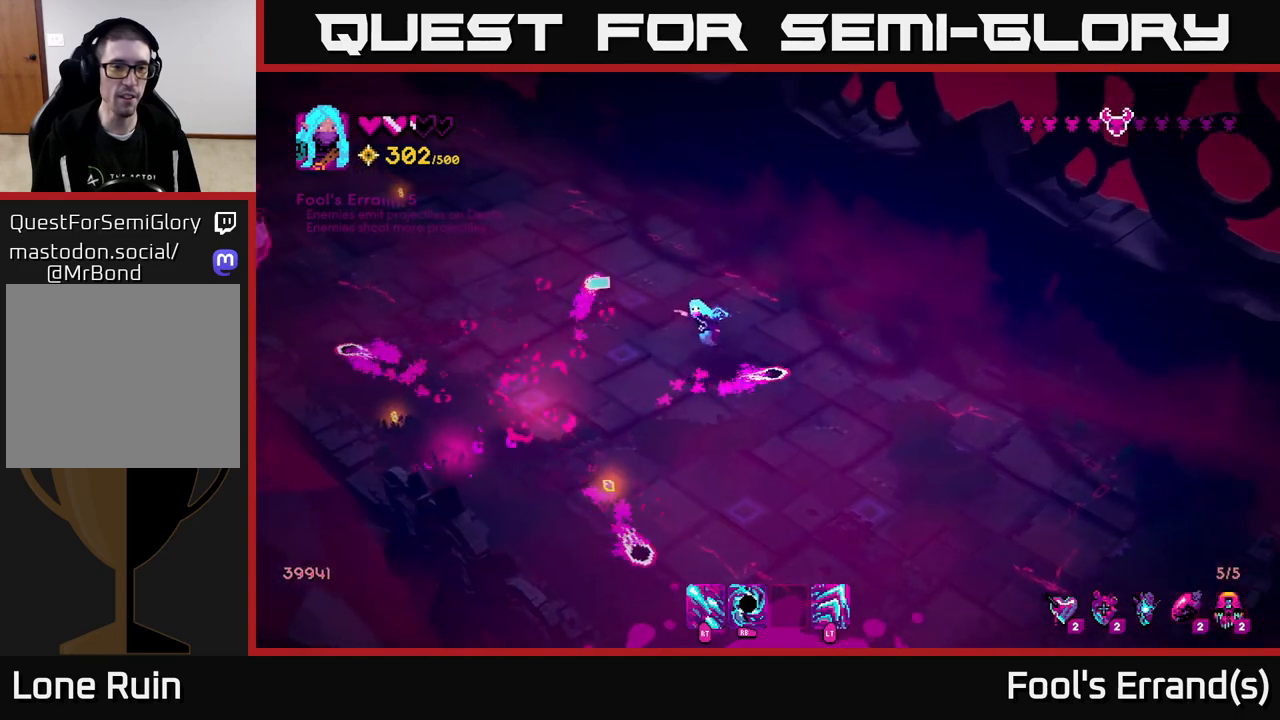
{"buttons": [], "left_stick": "up-left", "right_stick": "up-left", "events": [[50, "left_stick", "left"], [333, "left_stick", "up-left"]]}
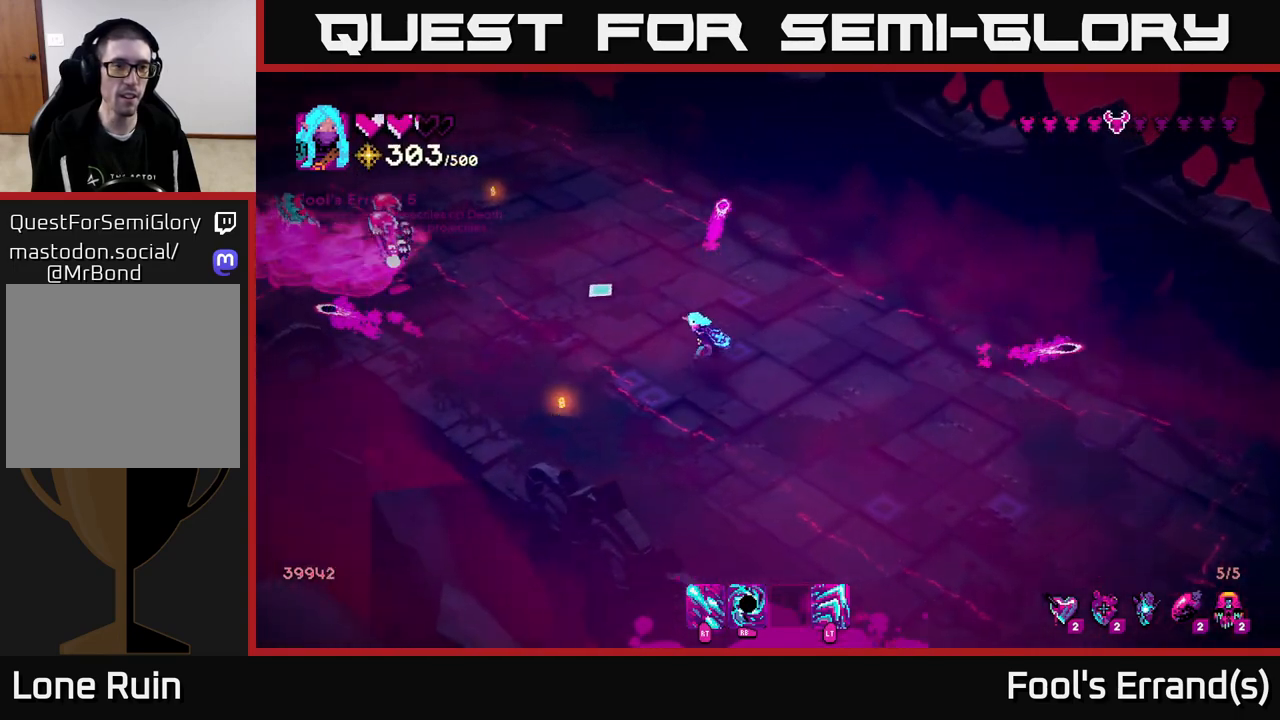
{"buttons": ["R2"], "left_stick": "left", "right_stick": "up-left", "events": [[83, "R1", "down"], [167, "R1", "up"], [250, "left_stick", "down-right"], [283, "R2", "down"], [433, "left_stick", "down-left"], [483, "left_stick", "left"]]}
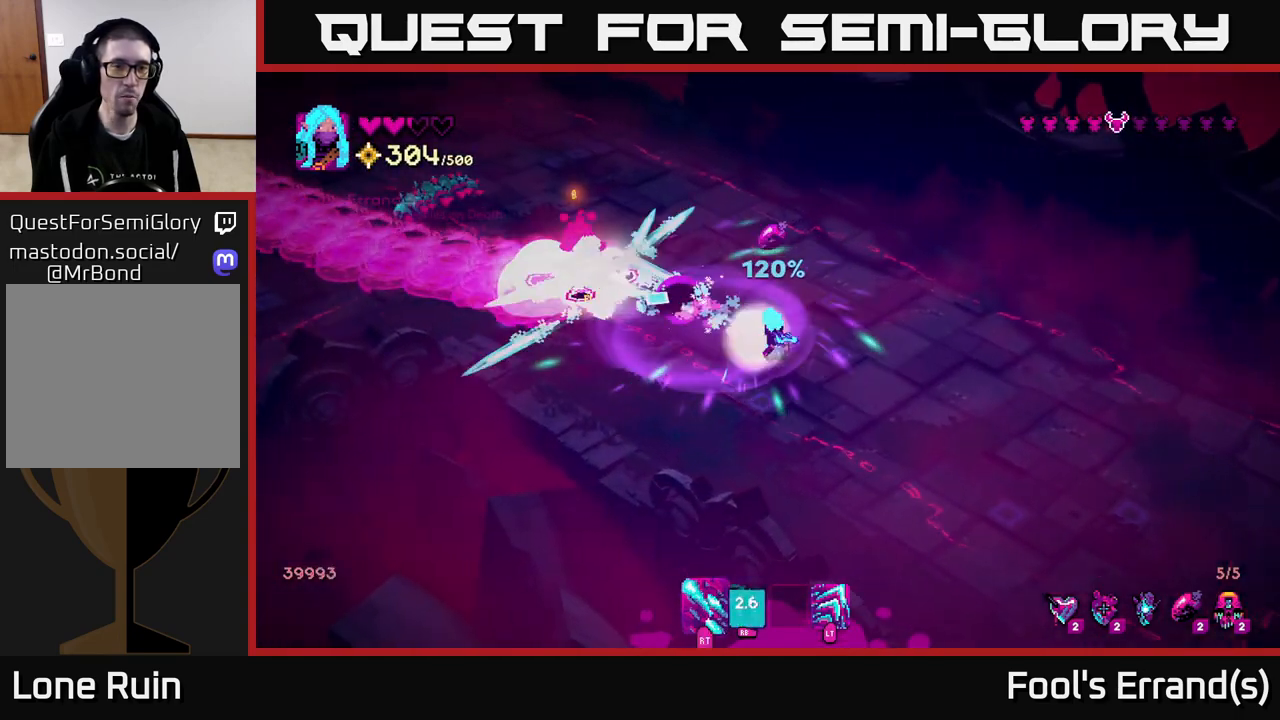
{"buttons": [], "left_stick": "right", "right_stick": "up-left", "events": [[100, "left_stick", "down-right"], [333, "R2", "up"], [450, "left_stick", "right"]]}
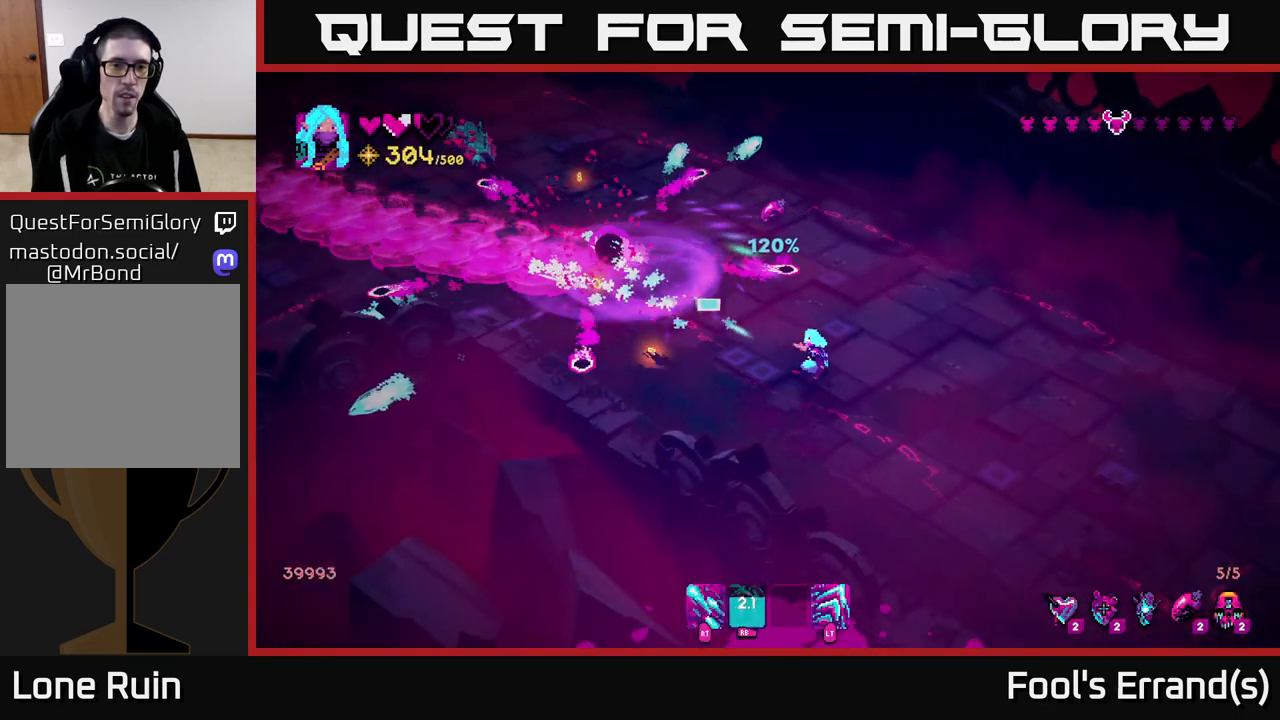
{"buttons": [], "left_stick": "up-left", "right_stick": "up-left", "events": [[100, "left_stick", "up-right"], [283, "left_stick", "up-left"]]}